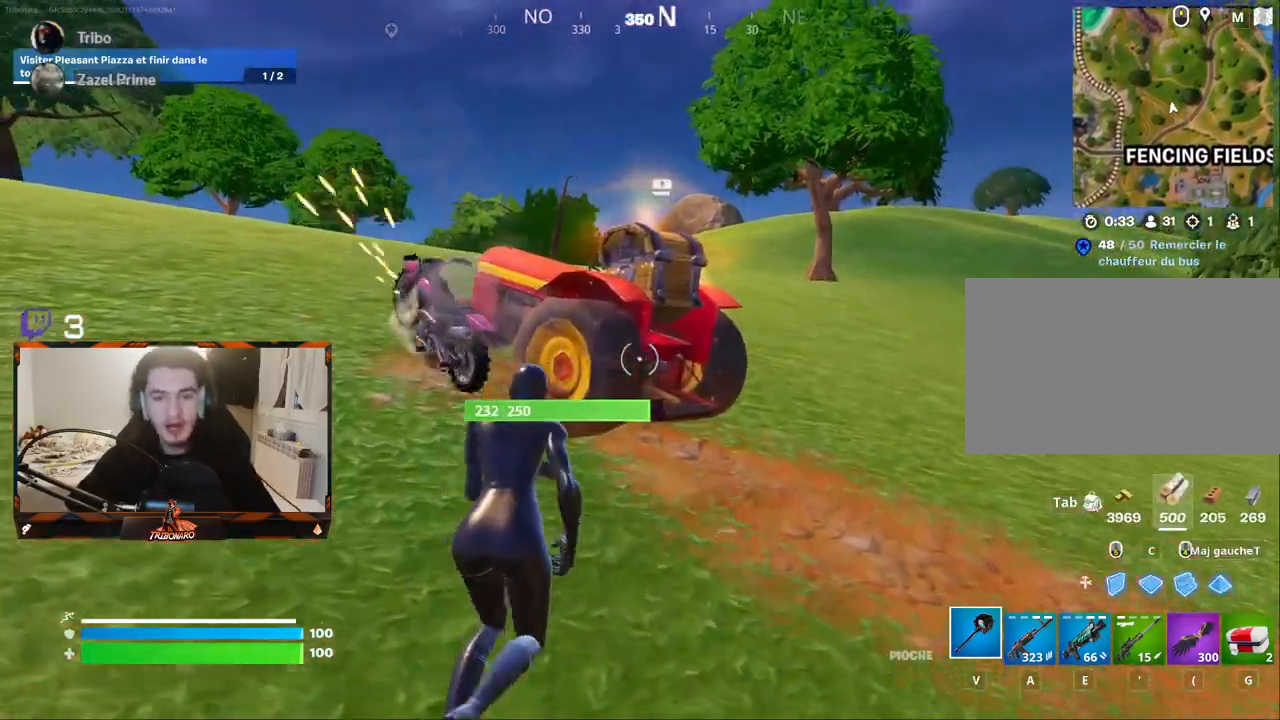
Gameplay with keyboard and mouse; each line is a JSON object with the keys and mouse buttons held at the frame after it. "events" lists presses ("down") and releases ("up") of "1", "2", "3", "4", "5", "a", "alt", "c", "caps_lock", "ctrl", "d", "e", "f", "g", "q", "r", "s", "shift", "space", "t", "tab", "v", "w", "x", "z", "mouse_left", "mouse_wheel" and "mouse_right" between this image and that frame as [ms after this image, input, new state], when the widget could be followed in between. "mouse_left", "mouse_wheel", "mouse_right" = the "left", "wheel", "right" buttons of the "mouse" list. No other keys are recorded. "wheel" means that the mouse wheel is clicked or scrolled. "mouse_move" is the direction in which the mouse moves at that frame (one of eight, or "still"), when it could be read.
{"keys": ["d", "z"], "mouse": [], "mouse_move": "left", "events": [[67, "z", "up"], [300, "z", "down"]]}
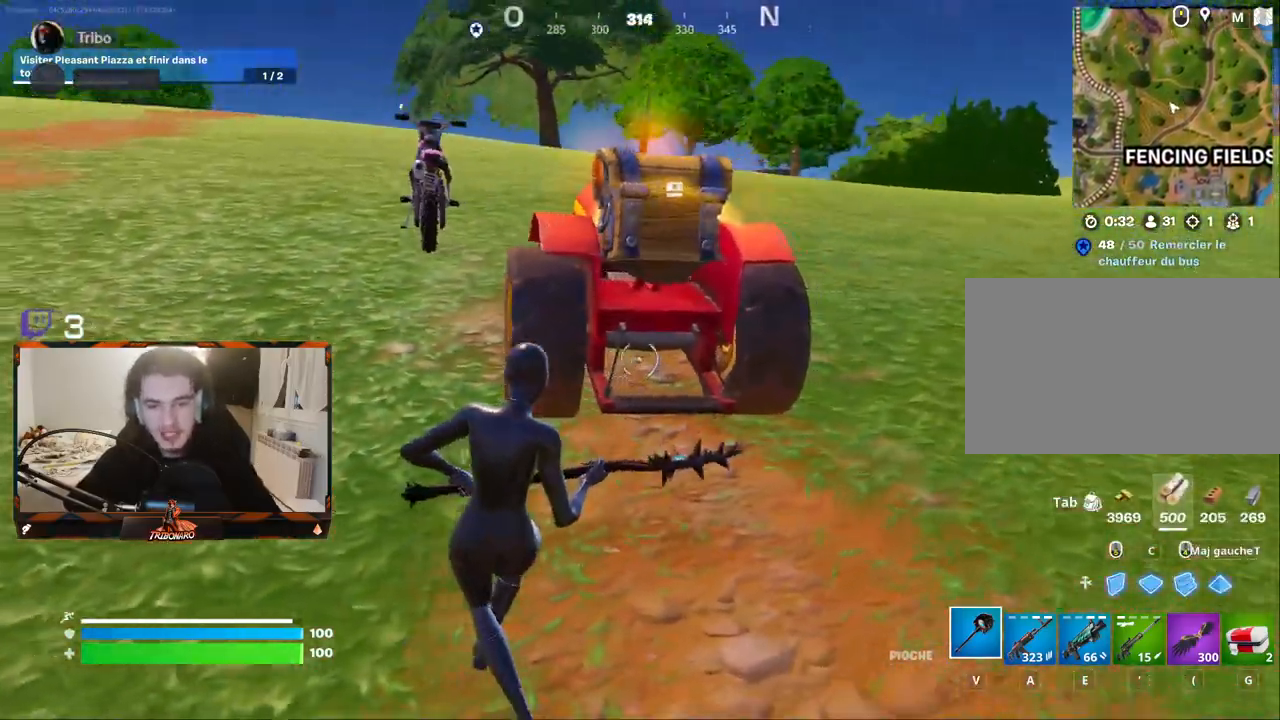
{"keys": [], "mouse": ["left"], "mouse_move": "right", "events": [[50, "d", "up"], [84, "mouse_left", "down"], [184, "q", "down"], [317, "z", "up"], [367, "q", "up"]]}
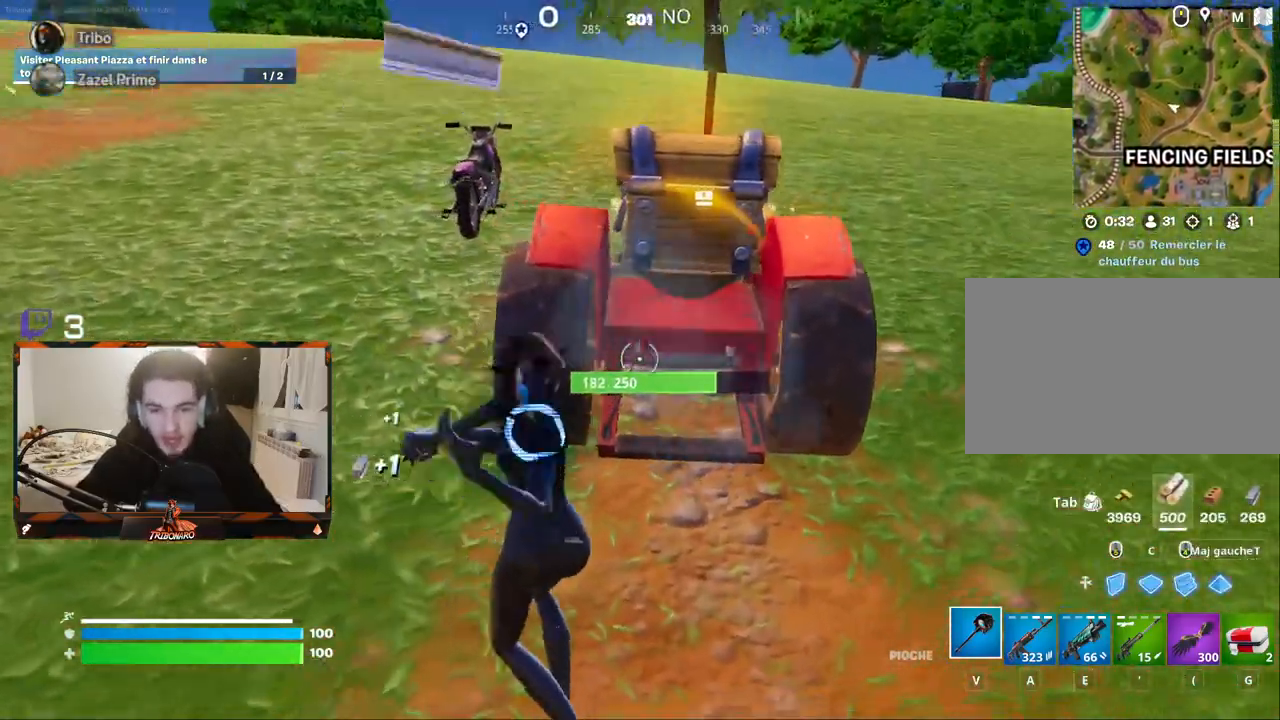
{"keys": [], "mouse": ["left"], "mouse_move": "right", "events": [[17, "q", "down"], [50, "s", "down"], [150, "q", "up"], [200, "q", "down"], [200, "s", "up"], [334, "q", "up"]]}
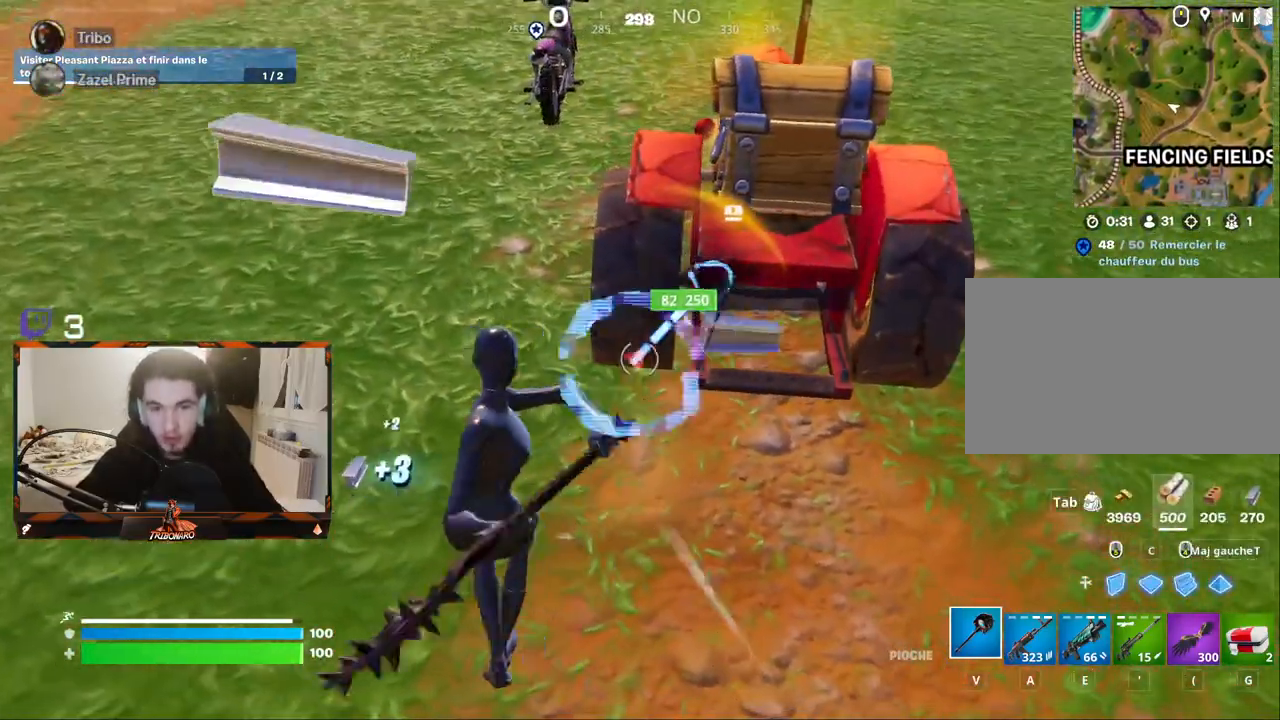
{"keys": ["q", "z"], "mouse": ["left"], "mouse_move": "right", "events": [[34, "q", "down"], [67, "z", "down"], [167, "q", "up"], [217, "z", "up"], [500, "q", "down"], [500, "z", "down"]]}
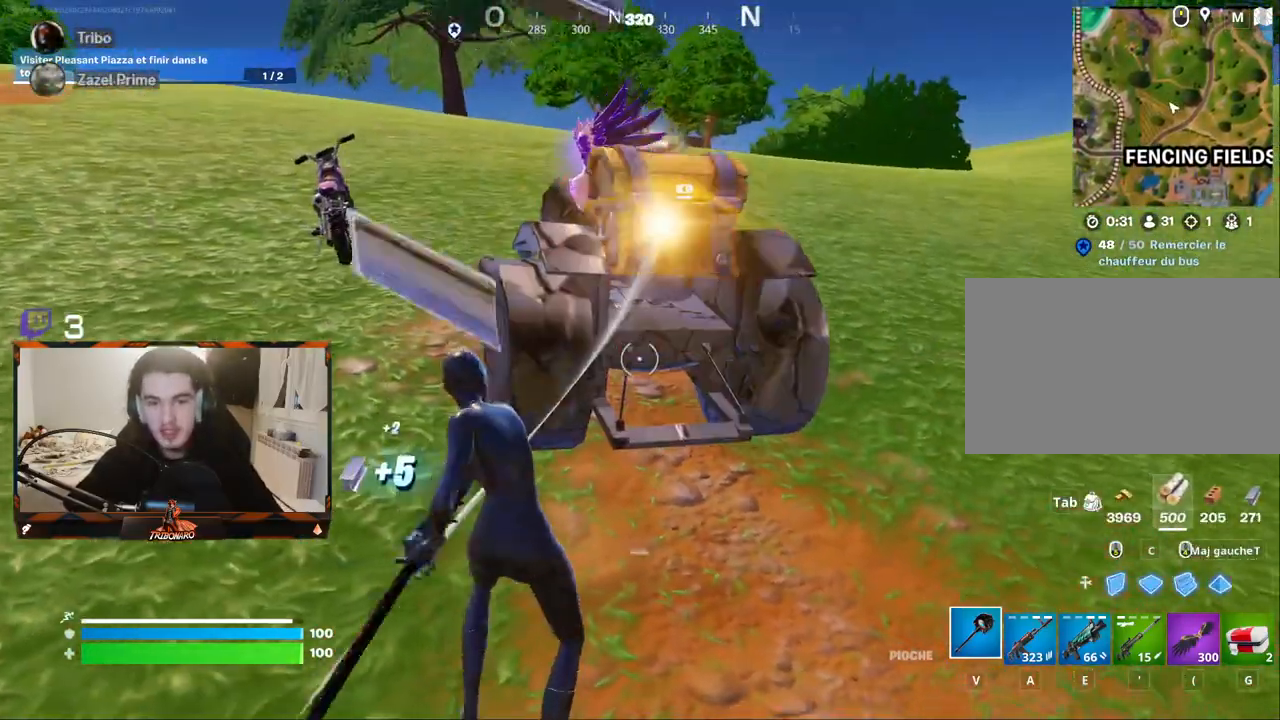
{"keys": ["z"], "mouse": [], "mouse_move": "still", "events": [[134, "q", "up"], [184, "z", "up"], [317, "z", "down"], [367, "mouse_left", "up"]]}
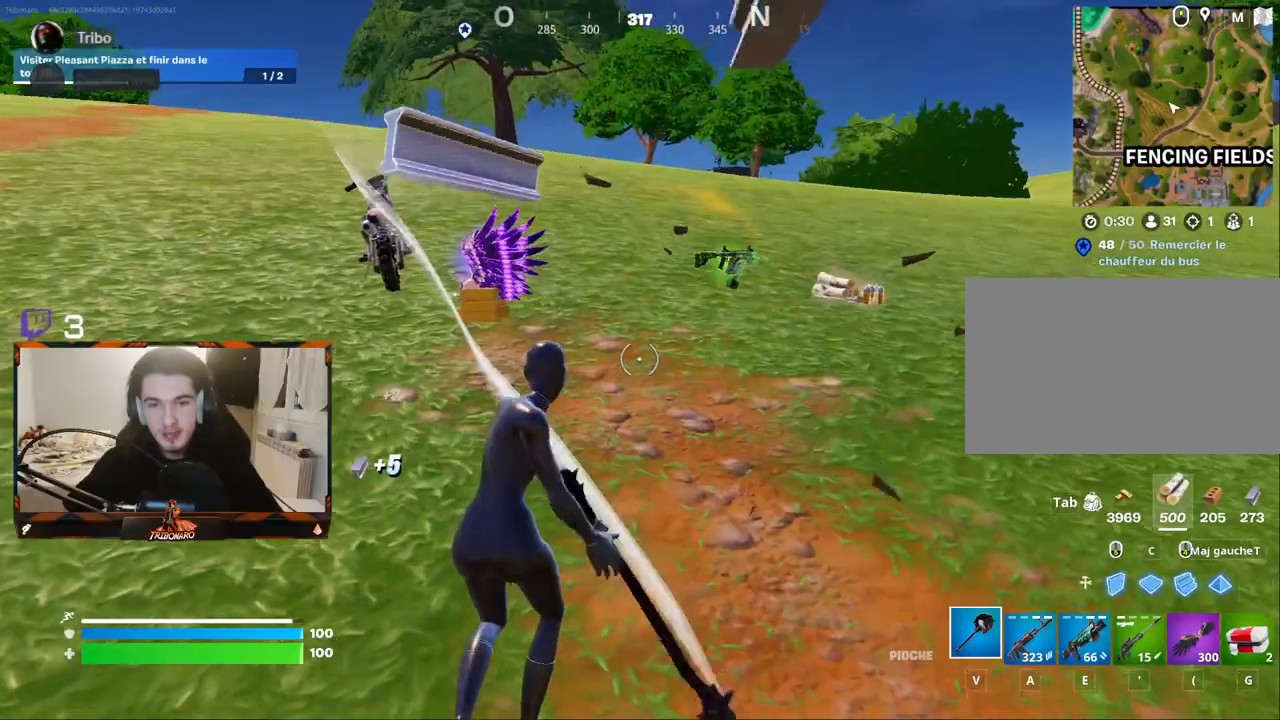
{"keys": ["z"], "mouse": [], "mouse_move": "right", "events": [[334, "x", "down"], [434, "x", "up"]]}
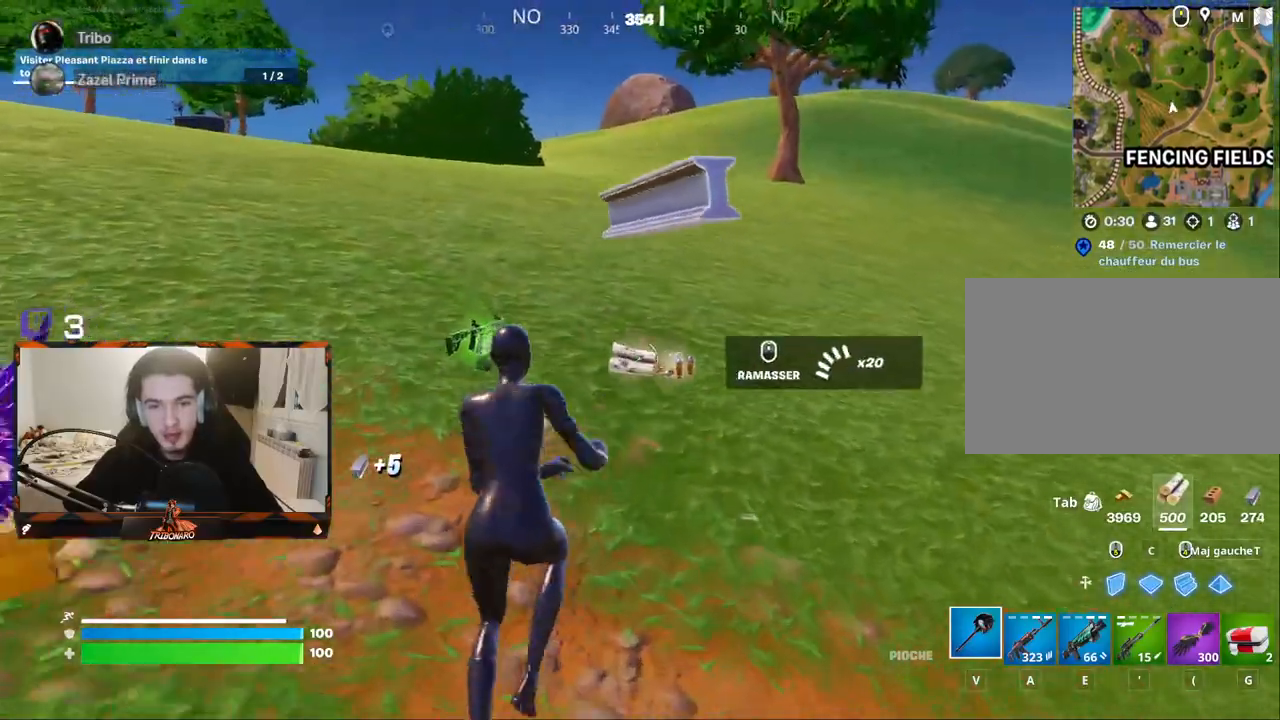
{"keys": ["z"], "mouse": [], "mouse_move": "still", "events": [[67, "d", "down"], [267, "d", "up"]]}
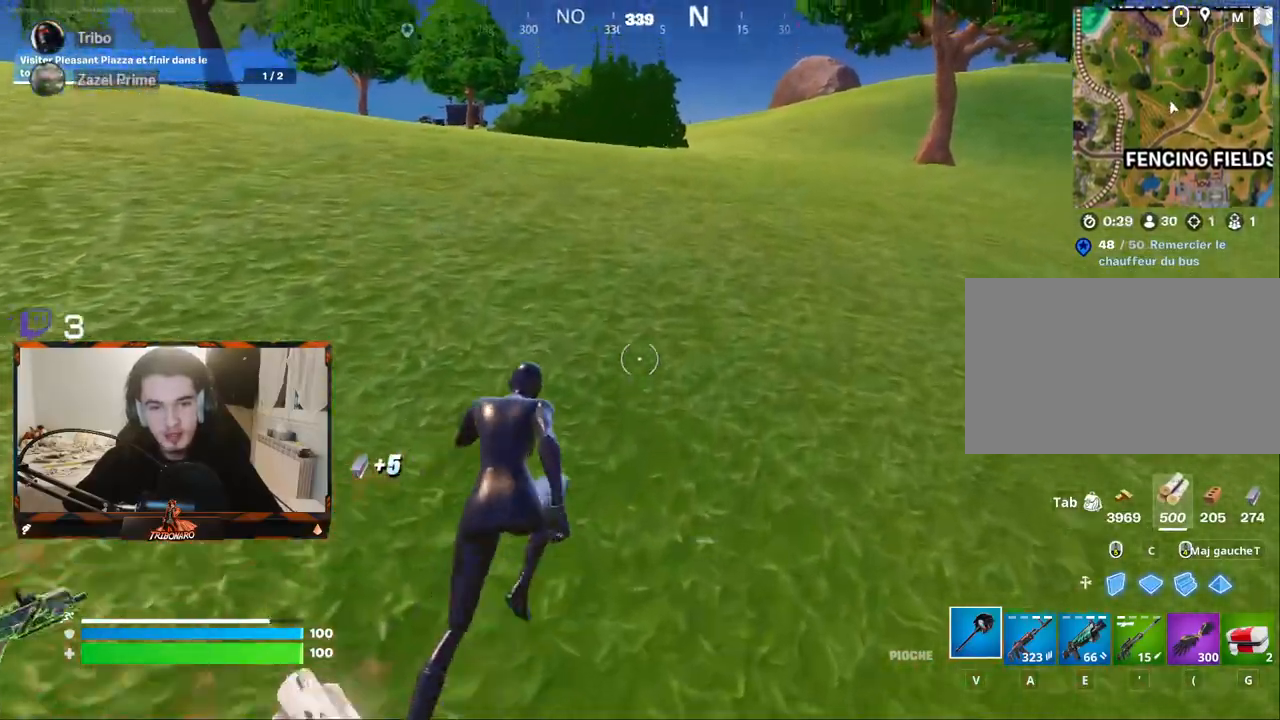
{"keys": ["q", "z"], "mouse": [], "mouse_move": "right", "events": [[467, "q", "down"]]}
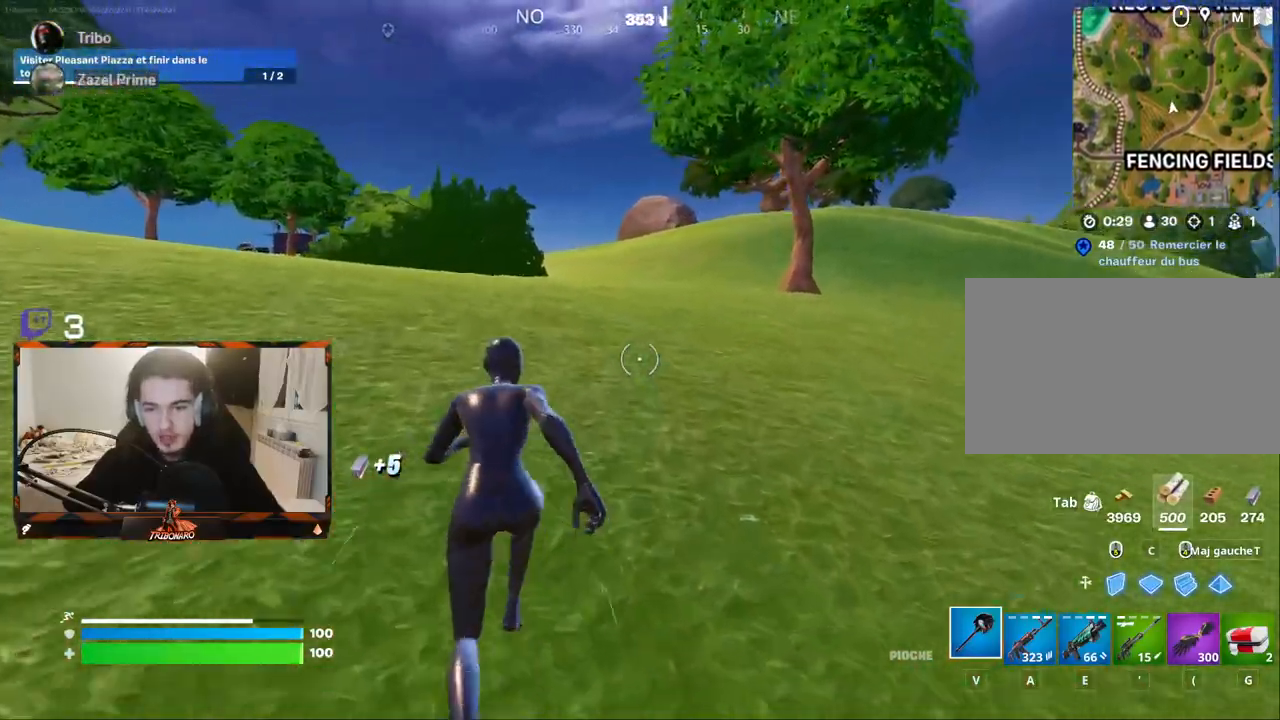
{"keys": ["q", "z"], "mouse": [], "mouse_move": "left", "events": [[100, "q", "up"], [334, "q", "down"]]}
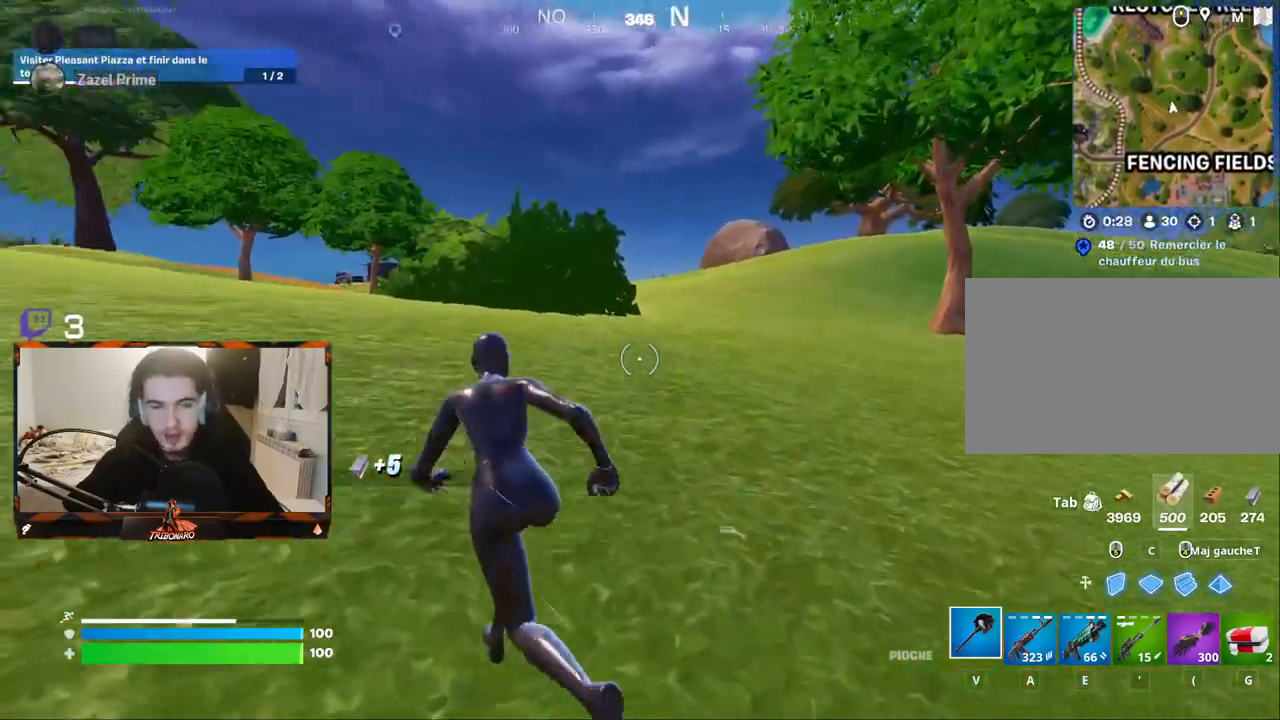
{"keys": ["z"], "mouse": [], "mouse_move": "still", "events": [[34, "q", "up"]]}
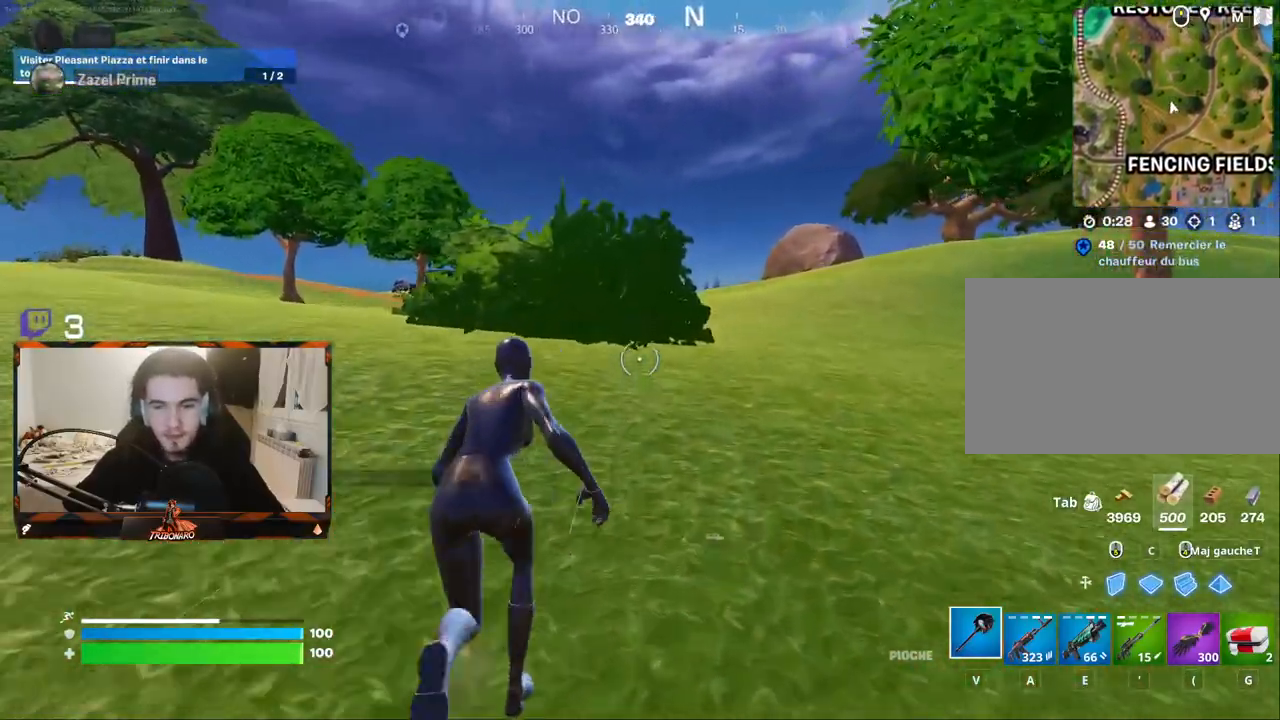
{"keys": ["z"], "mouse": [], "mouse_move": "left", "events": []}
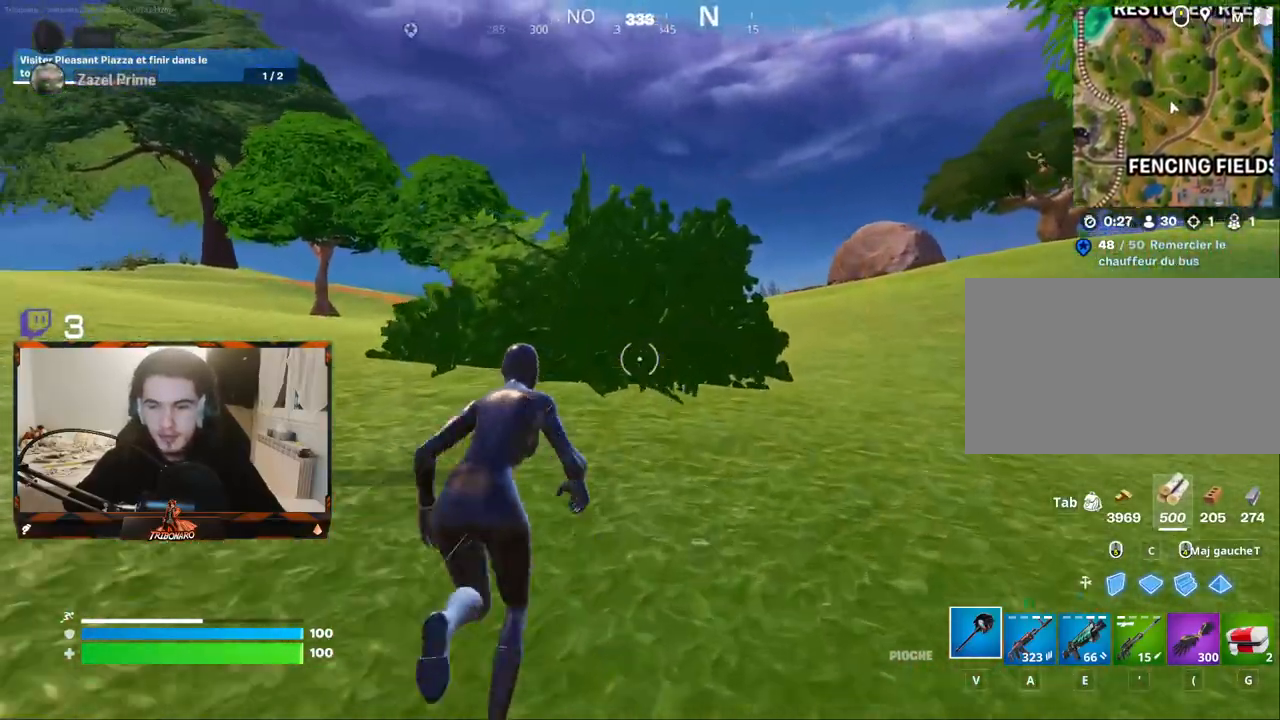
{"keys": ["z"], "mouse": [], "mouse_move": "still", "events": [[250, "ctrl", "down"], [434, "ctrl", "up"]]}
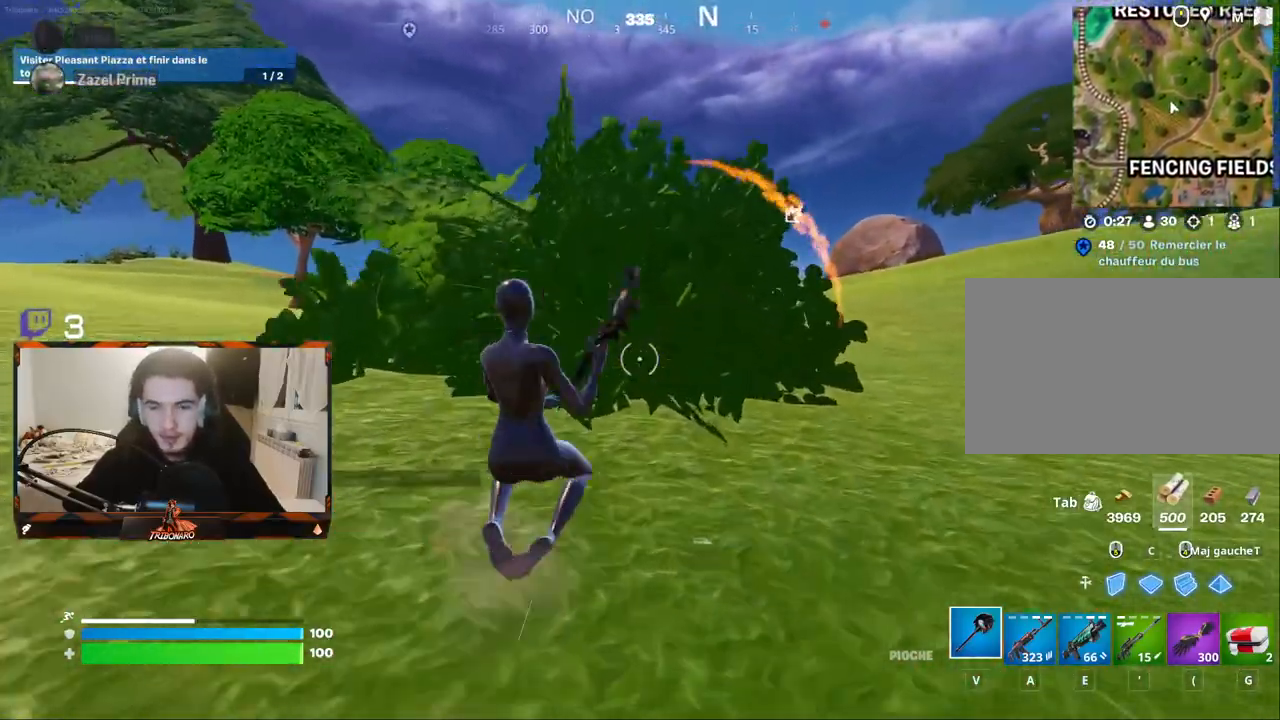
{"keys": ["q", "z"], "mouse": [], "mouse_move": "right", "events": [[300, "x", "down"], [450, "q", "down"], [450, "x", "up"]]}
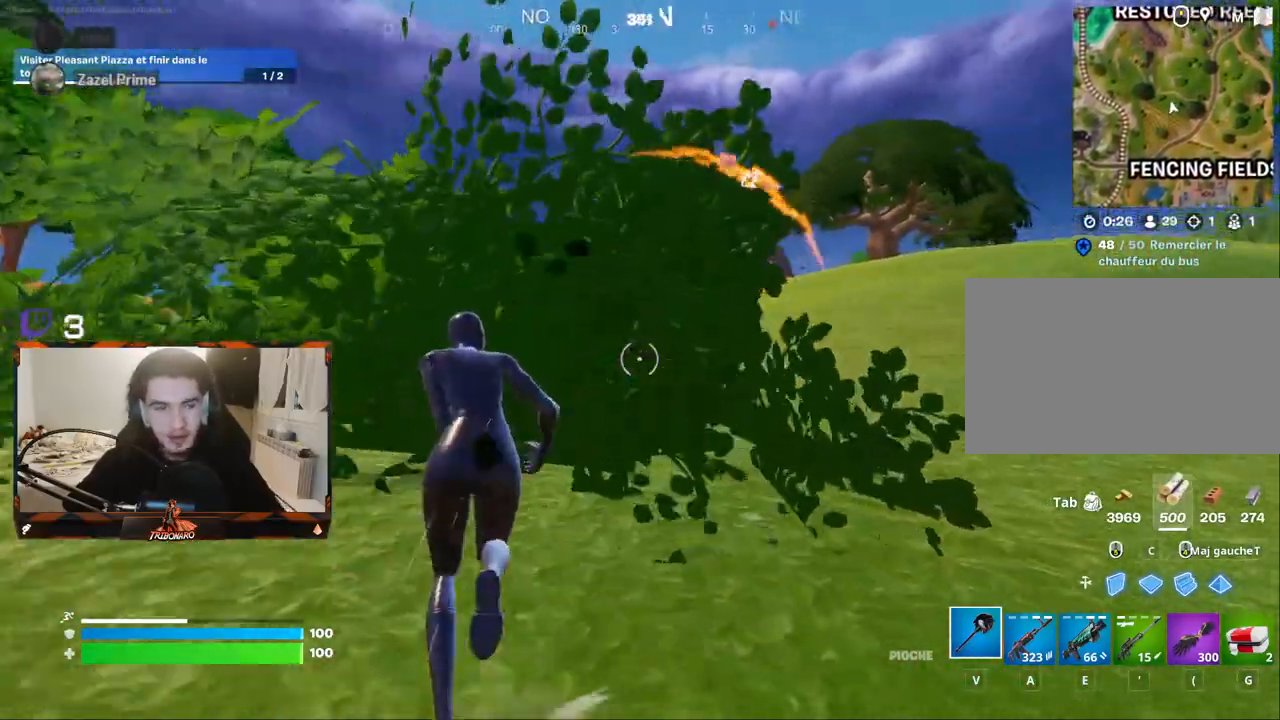
{"keys": ["q"], "mouse": [], "mouse_move": "right", "events": [[34, "z", "up"], [134, "z", "down"], [367, "z", "up"]]}
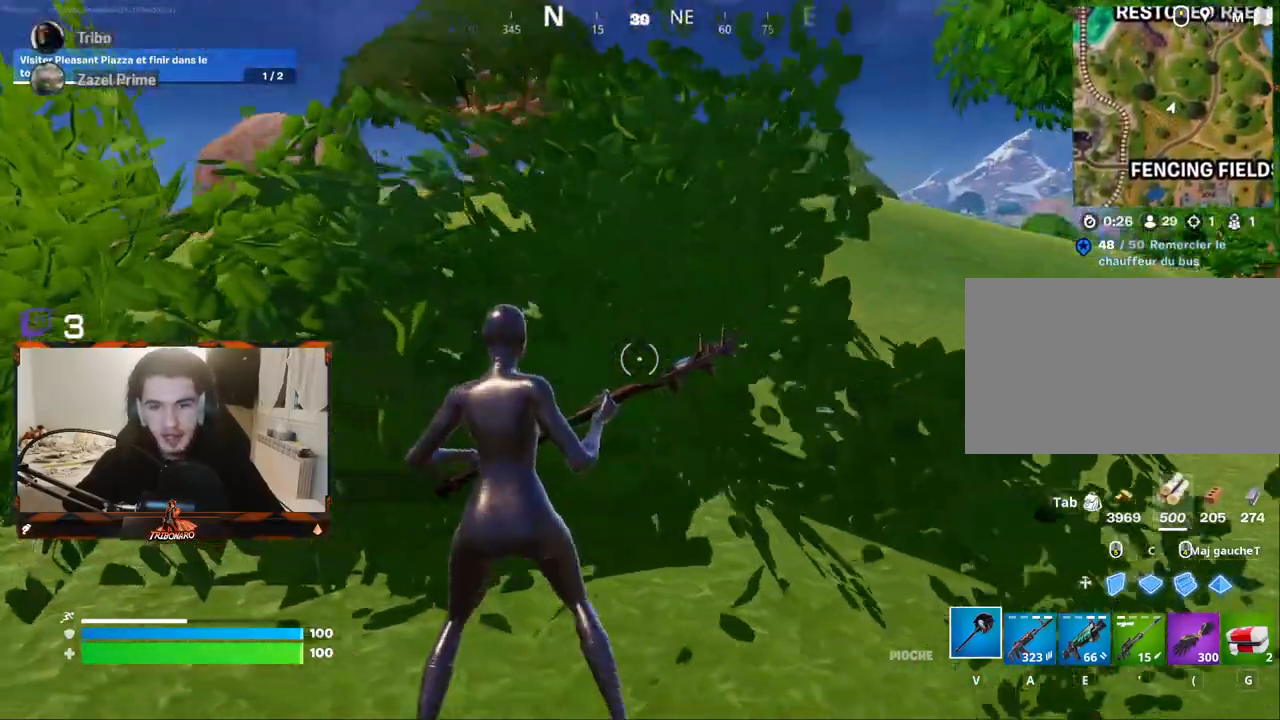
{"keys": [], "mouse": [], "mouse_move": "right", "events": [[17, "z", "down"], [150, "ctrl", "down"], [217, "q", "up"], [217, "z", "up"], [267, "z", "down"], [300, "ctrl", "up"], [500, "z", "up"]]}
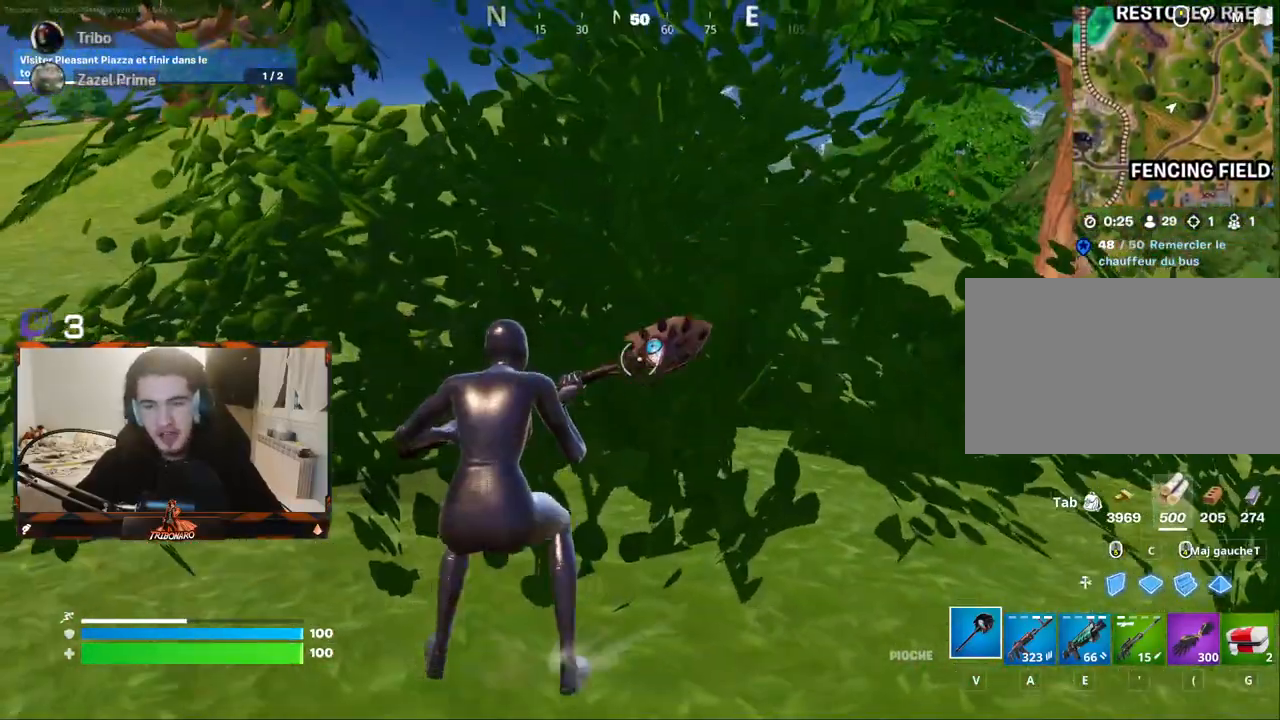
{"keys": [], "mouse": [], "mouse_move": "still", "events": [[84, "d", "down"], [234, "d", "up"], [284, "s", "down"], [467, "s", "up"]]}
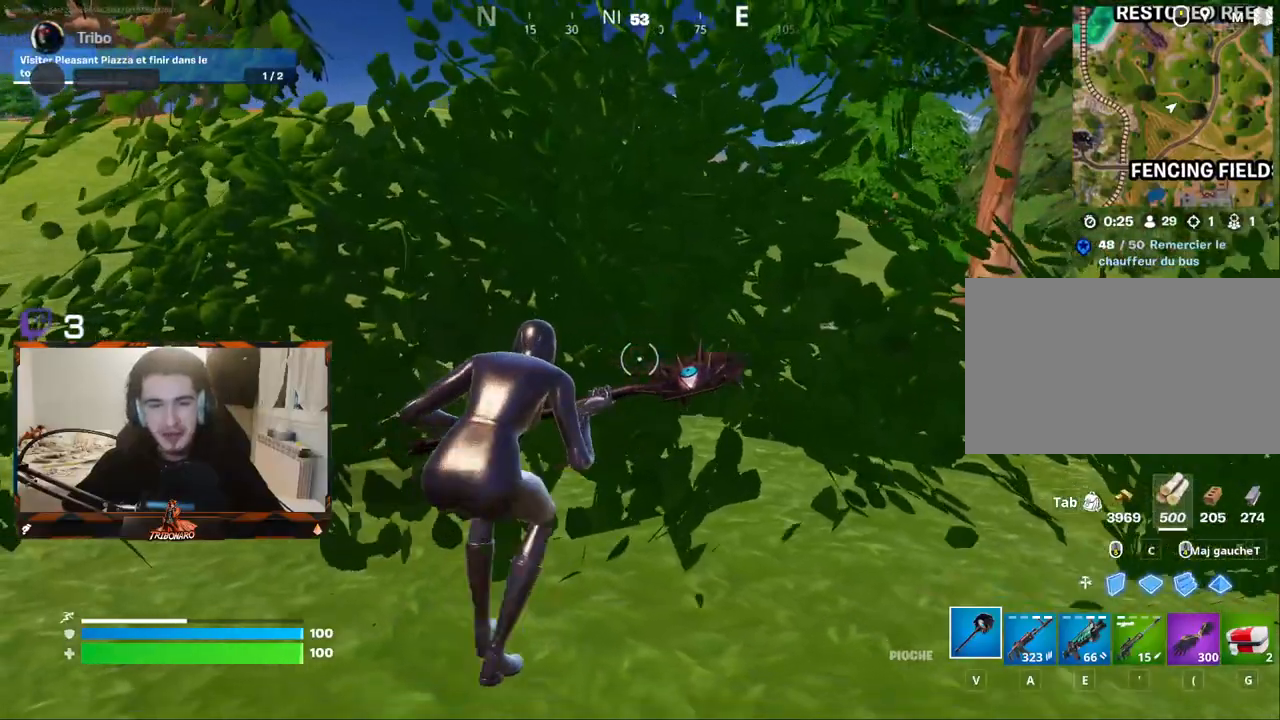
{"keys": [], "mouse": [], "mouse_move": "still", "events": []}
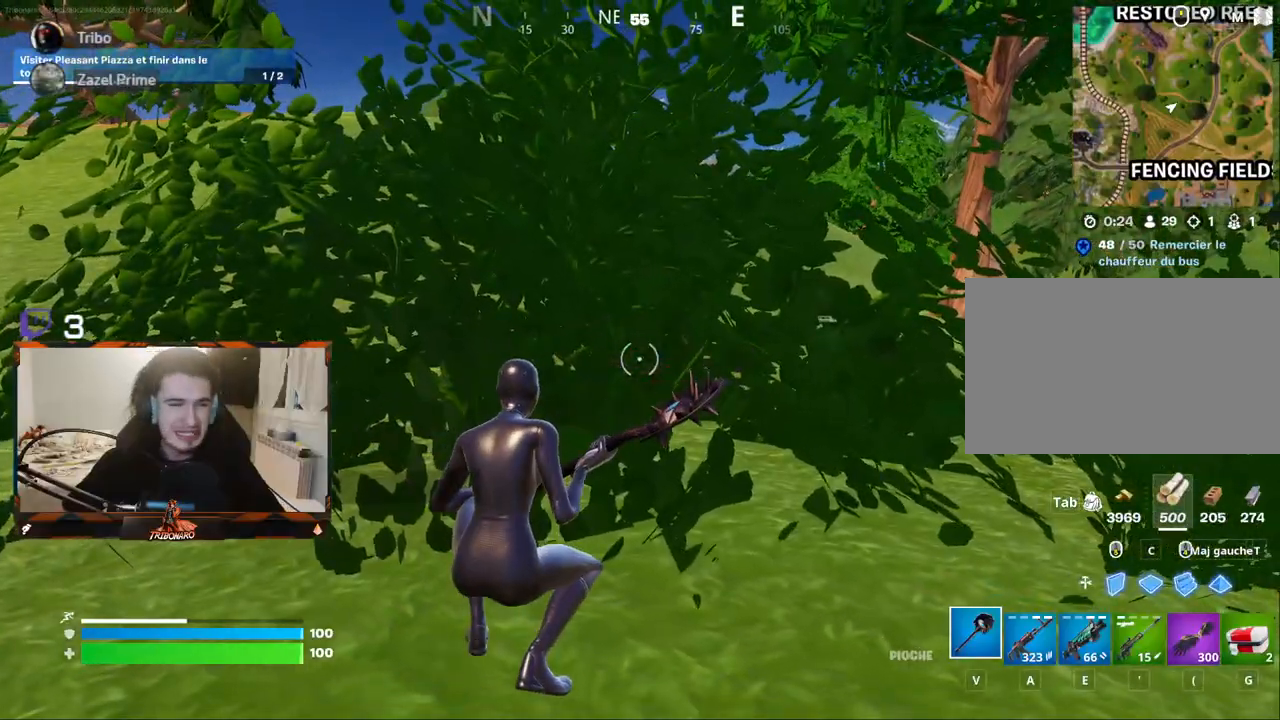
{"keys": ["z"], "mouse": [], "mouse_move": "still", "events": [[217, "d", "down"], [300, "z", "down"], [500, "d", "up"]]}
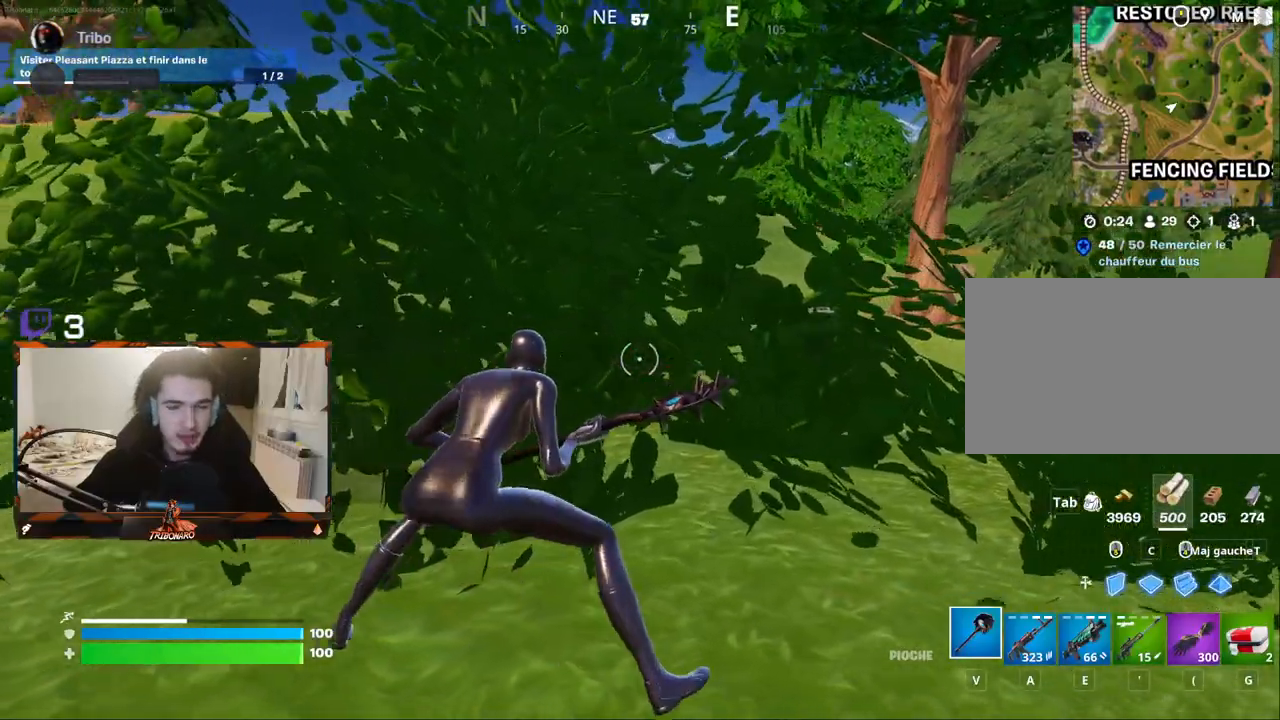
{"keys": ["z"], "mouse": [], "mouse_move": "right", "events": [[184, "ctrl", "down"], [284, "ctrl", "up"]]}
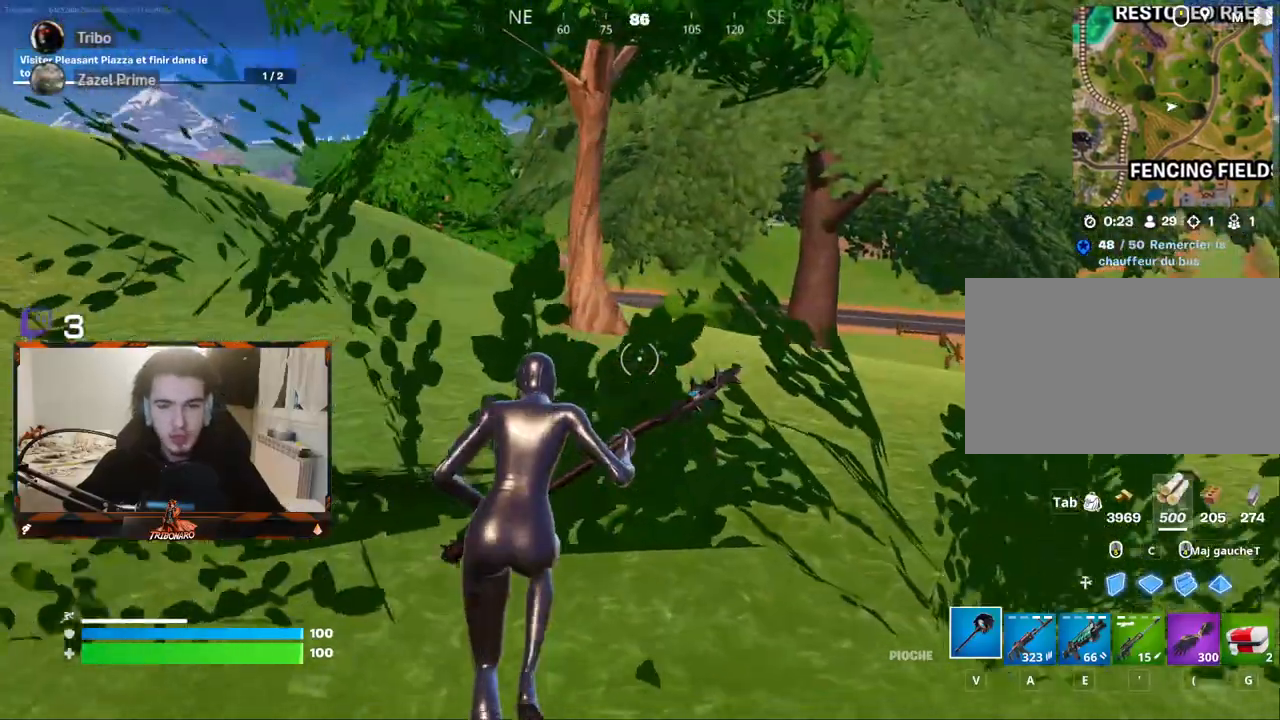
{"keys": ["q", "z"], "mouse": [], "mouse_move": "down-right", "events": [[150, "x", "down"], [200, "q", "down"], [250, "x", "up"]]}
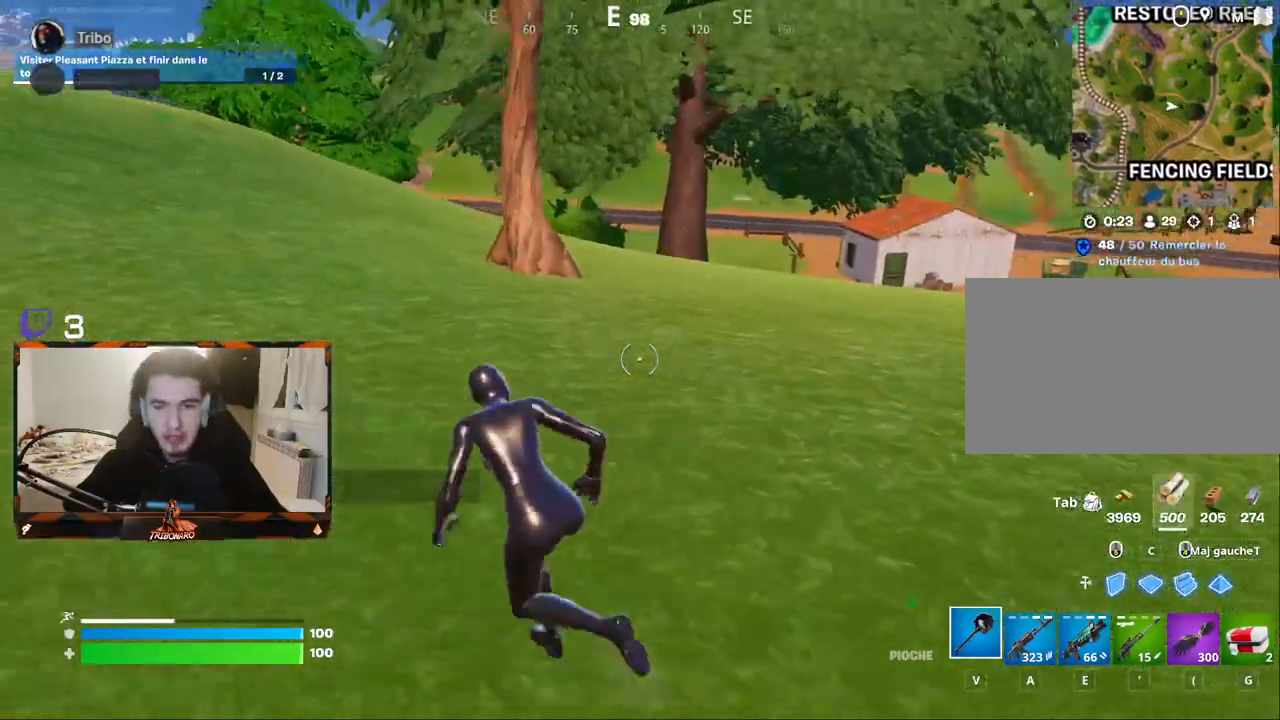
{"keys": ["q", "z"], "mouse": [], "mouse_move": "right", "events": [[217, "q", "up"], [350, "q", "down"]]}
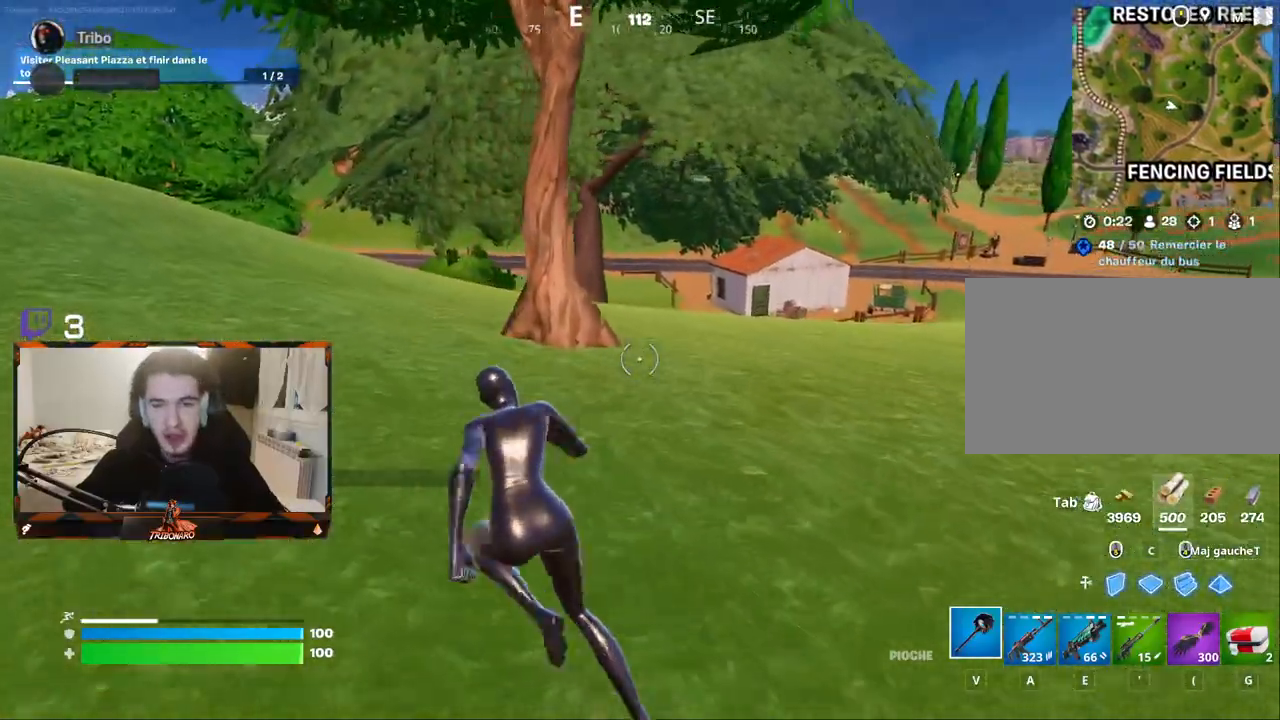
{"keys": ["q", "z"], "mouse": [], "mouse_move": "right", "events": []}
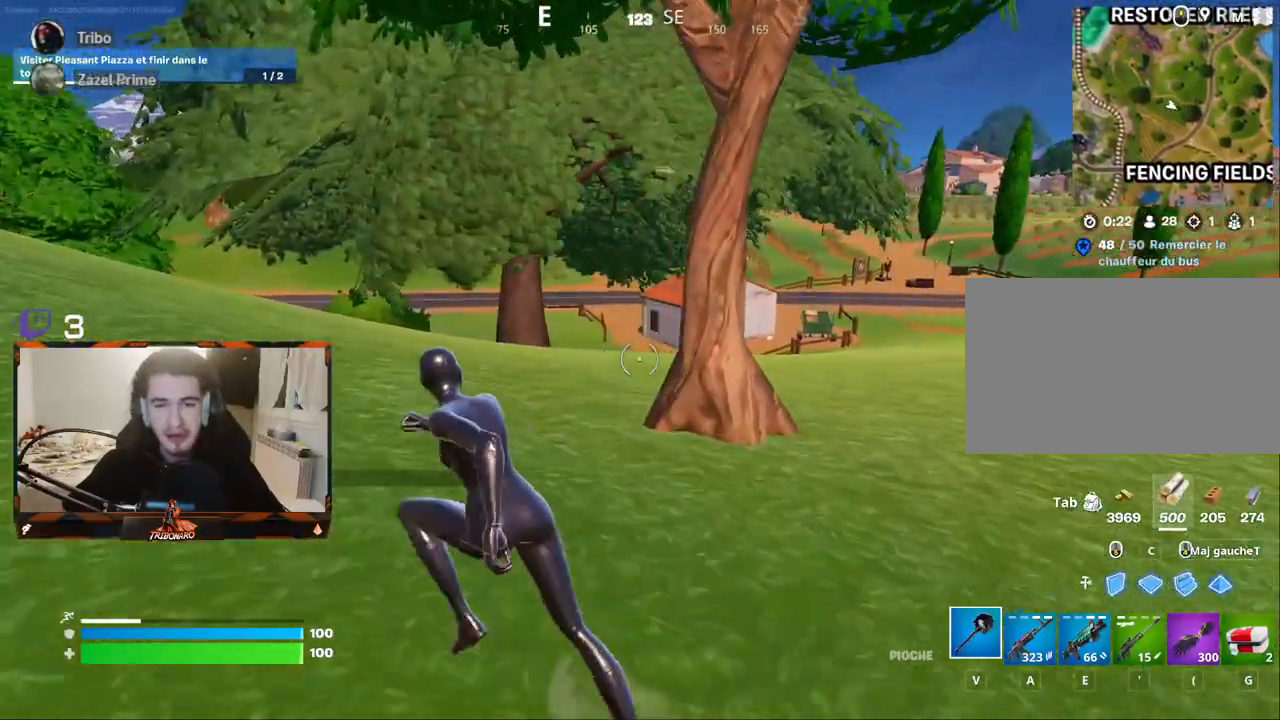
{"keys": ["q", "z"], "mouse": [], "mouse_move": "left", "events": []}
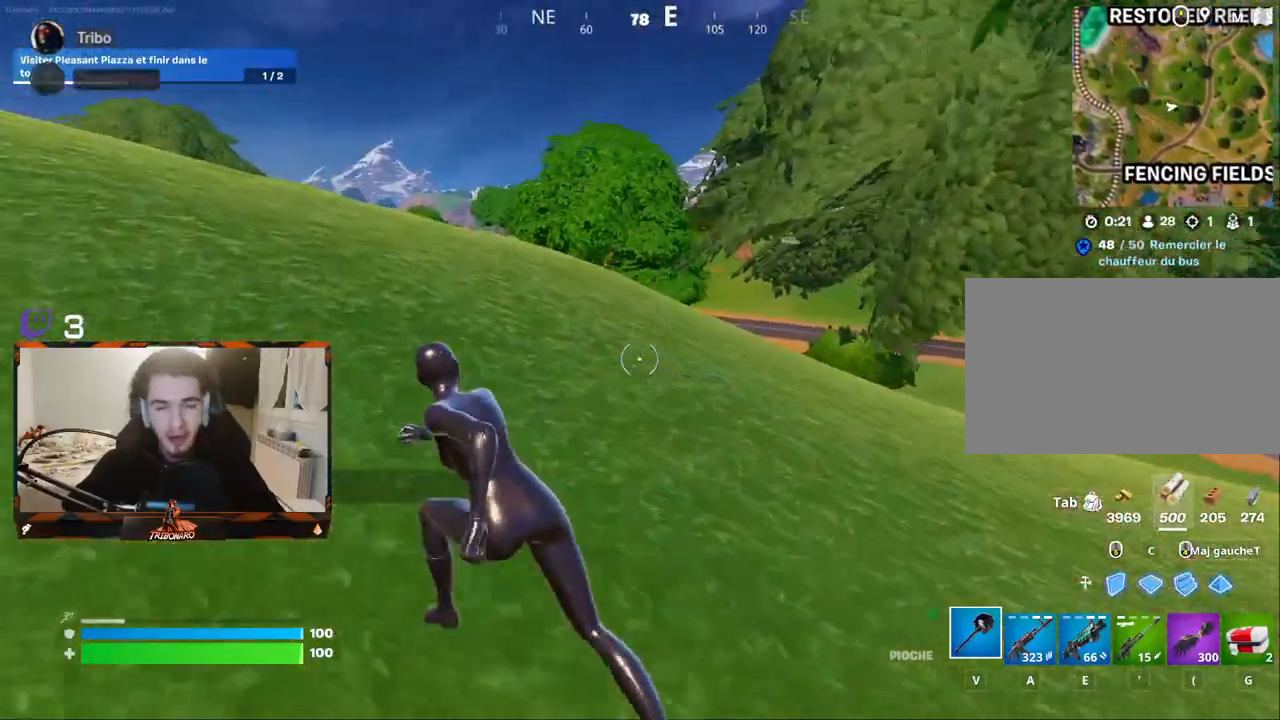
{"keys": ["q", "z"], "mouse": [], "mouse_move": "left", "events": [[67, "q", "up"], [450, "q", "down"]]}
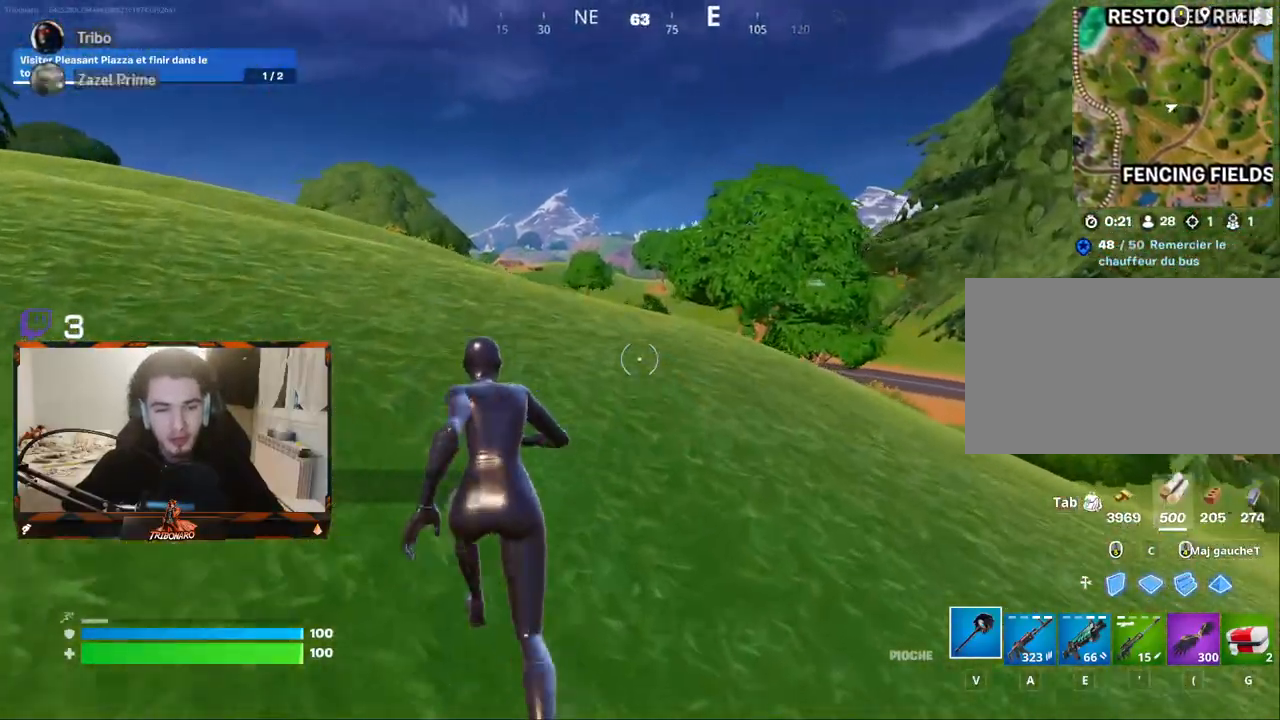
{"keys": ["q", "z"], "mouse": [], "mouse_move": "still", "events": [[134, "q", "up"], [417, "q", "down"]]}
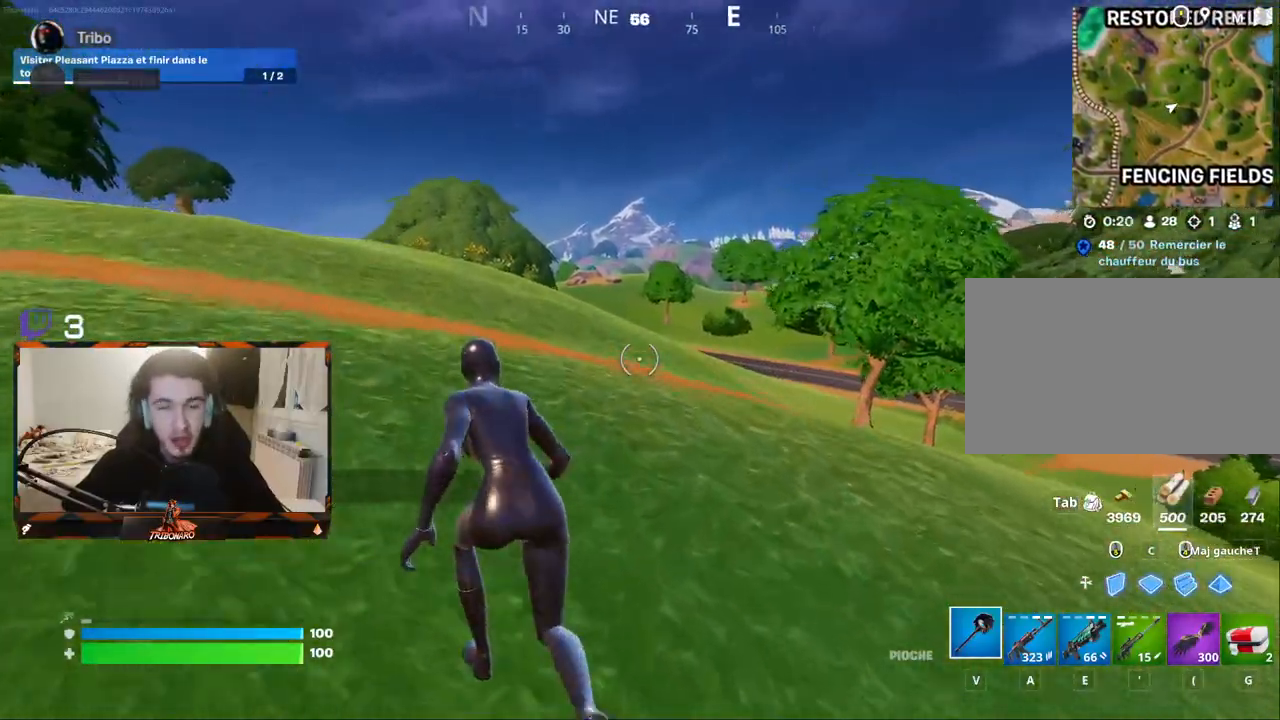
{"keys": ["z"], "mouse": [], "mouse_move": "still", "events": [[334, "q", "up"]]}
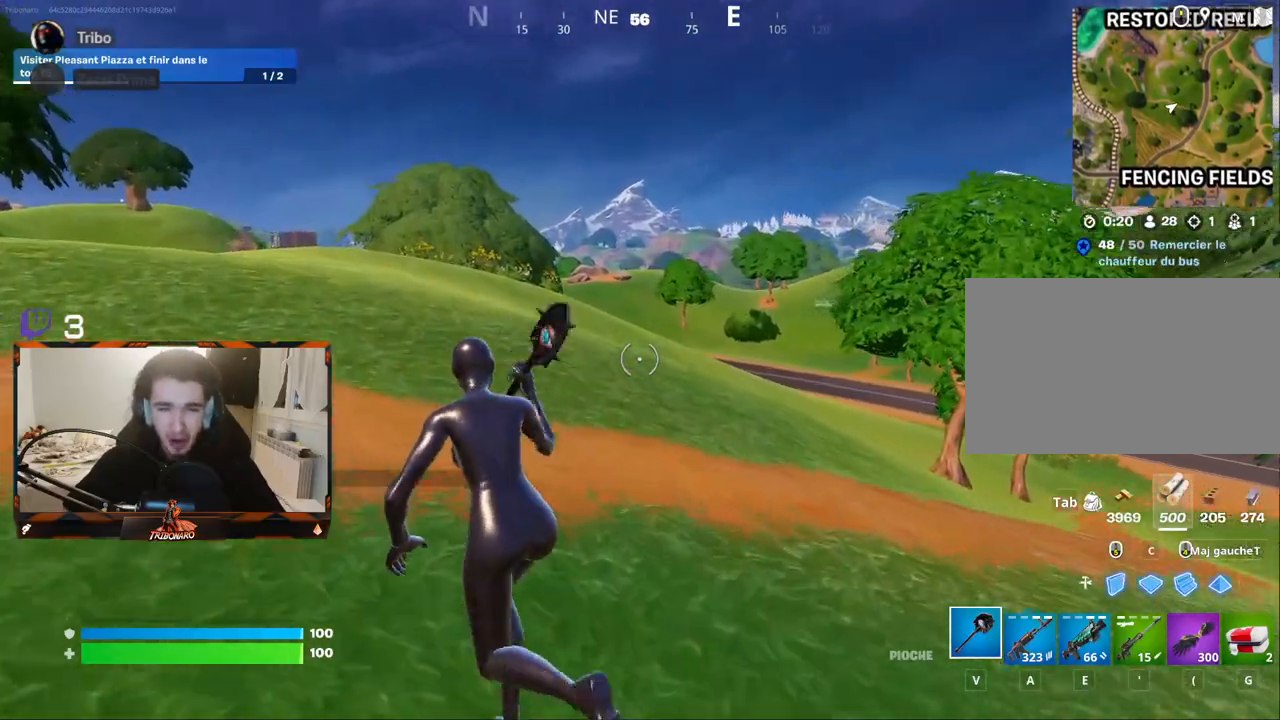
{"keys": ["space", "z"], "mouse": [], "mouse_move": "left", "events": [[167, "q", "down"], [267, "q", "up"], [500, "space", "down"]]}
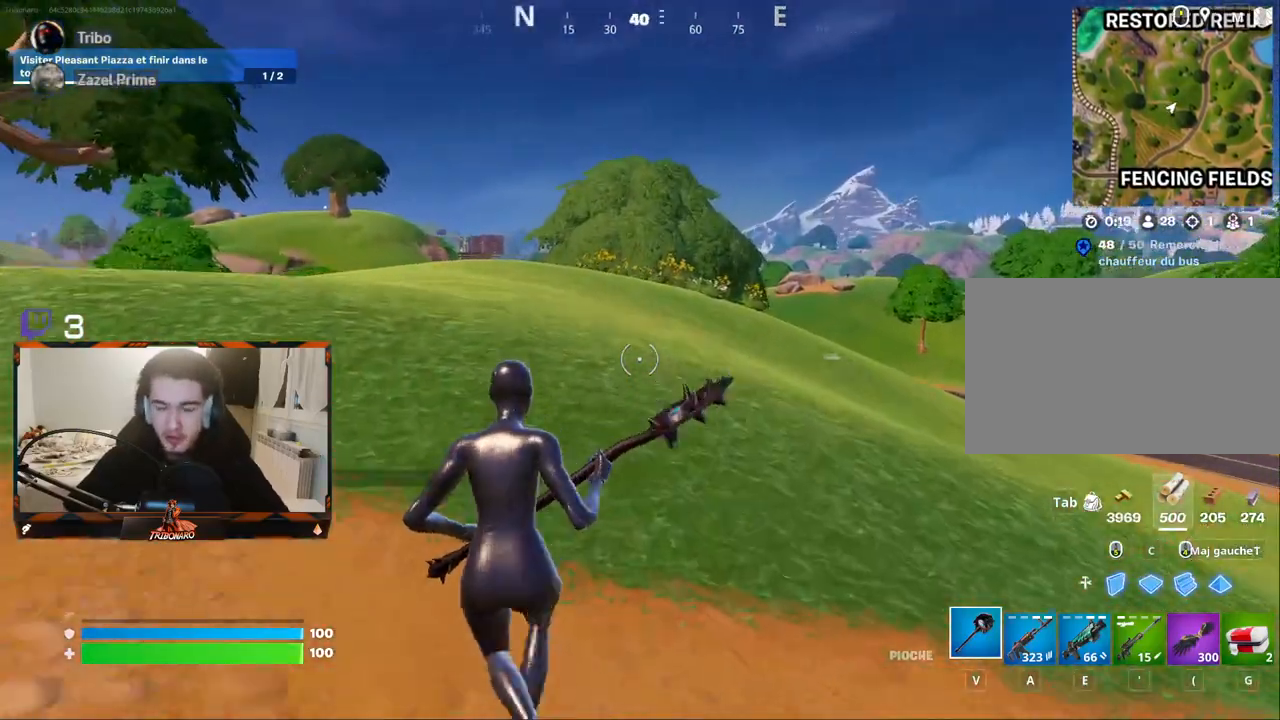
{"keys": ["z"], "mouse": [], "mouse_move": "still", "events": [[84, "space", "up"], [317, "a", "down"], [417, "a", "up"]]}
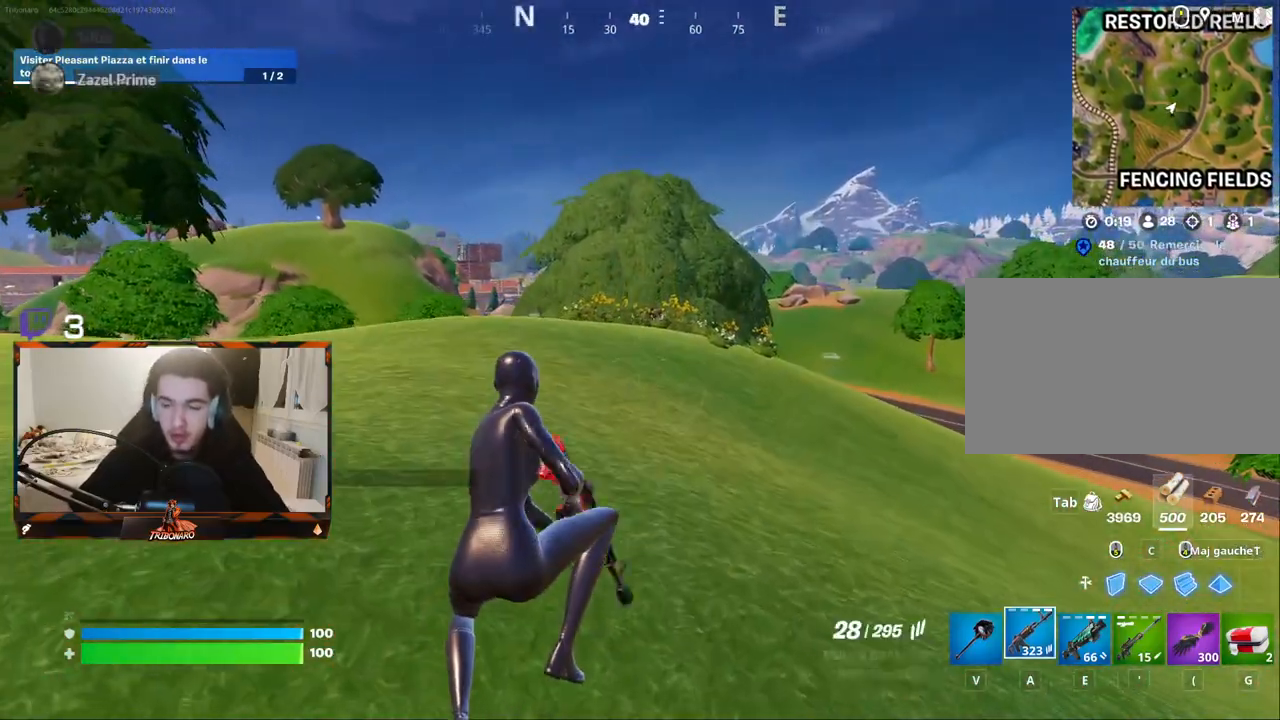
{"keys": ["z"], "mouse": [], "mouse_move": "left", "events": [[150, "4", "down"], [200, "4", "up"]]}